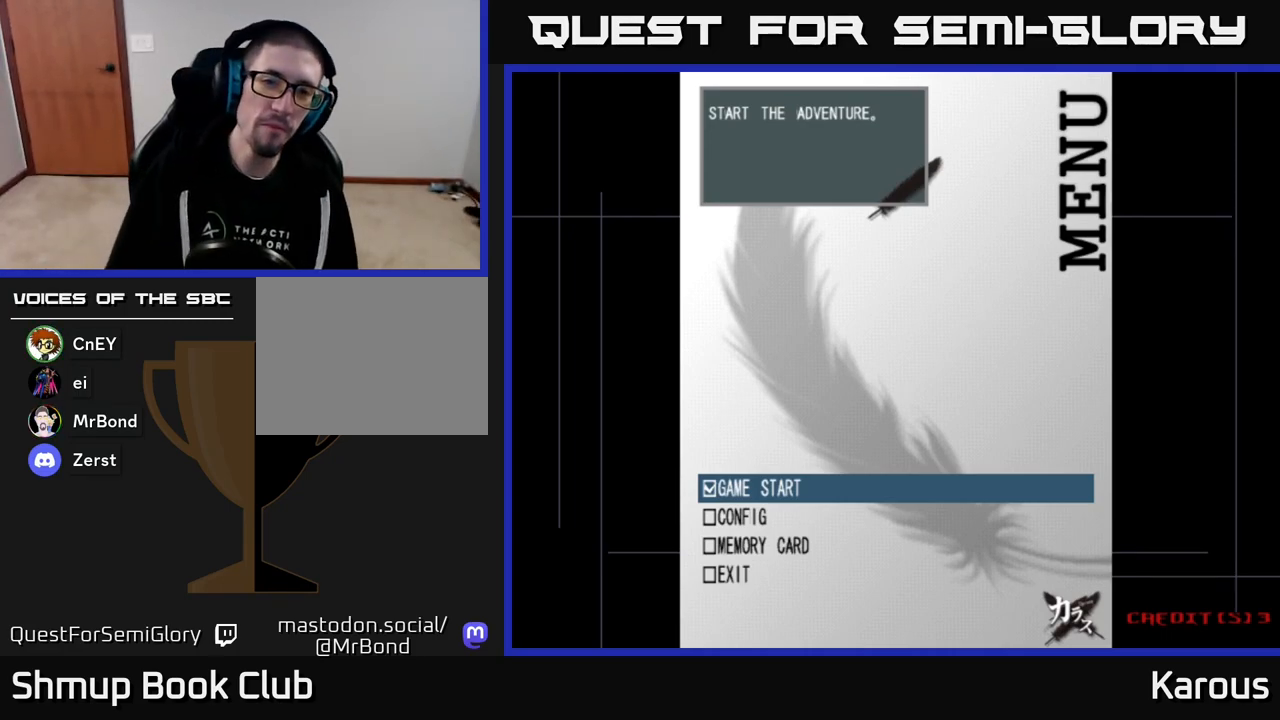
Gameplay with a controller (Xbox layout); each line is a JSON object with the inputs held at the frame after it. "events" lists button and stick changes between this image and that frame as [ms after this image, input, new state], when the widget could be followed in between. Not read: left_stick right_stick.
{"buttons": ["A"], "events": [[83, "A", "down"], [150, "A", "up"], [217, "A", "down"], [267, "A", "up"], [333, "A", "down"], [383, "A", "up"], [450, "A", "down"]]}
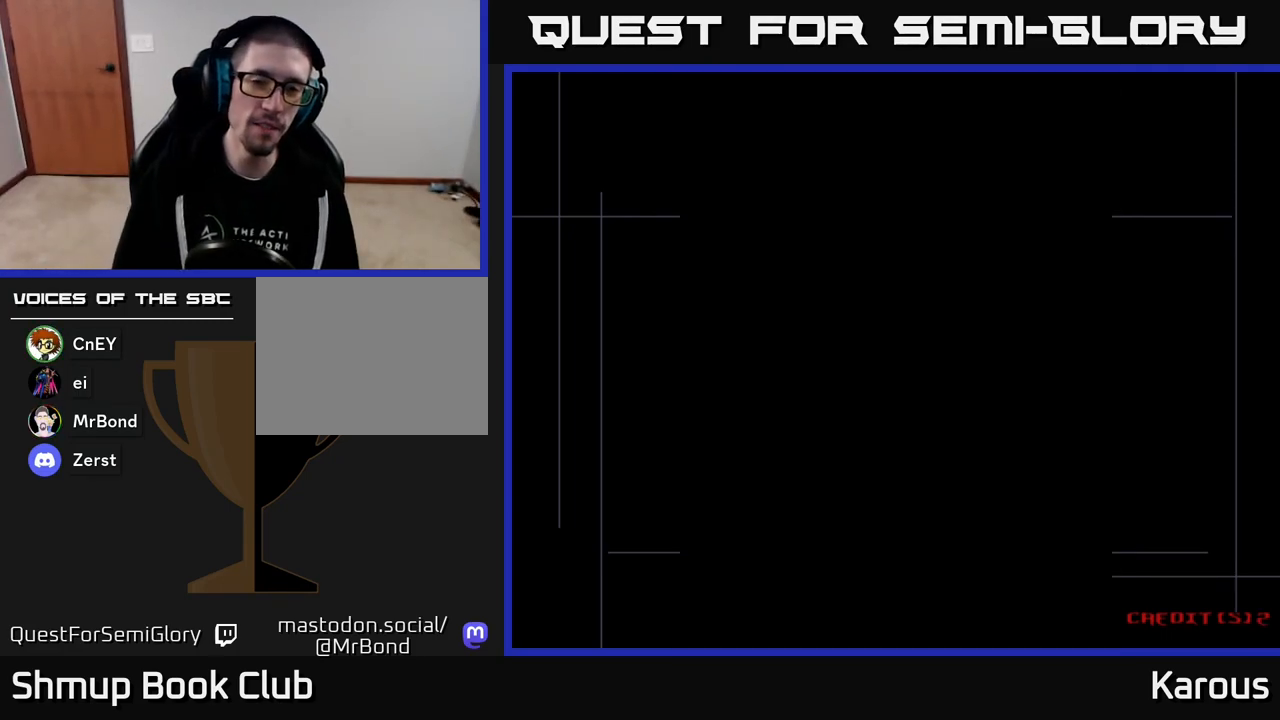
{"buttons": ["A"], "events": [[17, "A", "up"], [67, "A", "down"], [133, "A", "up"], [217, "A", "down"], [267, "A", "up"], [350, "A", "down"], [400, "A", "up"], [483, "A", "down"]]}
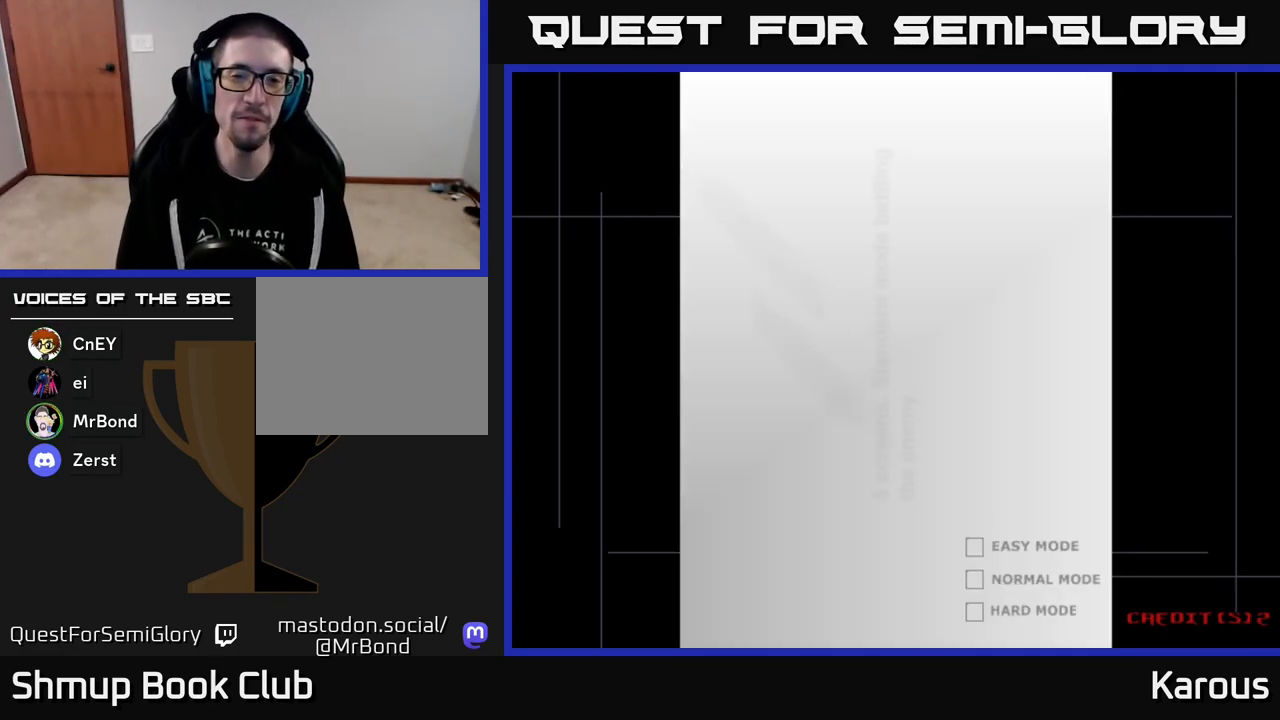
{"buttons": ["A"], "events": [[50, "A", "up"], [150, "A", "down"], [217, "A", "up"], [300, "A", "down"], [367, "A", "up"], [467, "A", "down"]]}
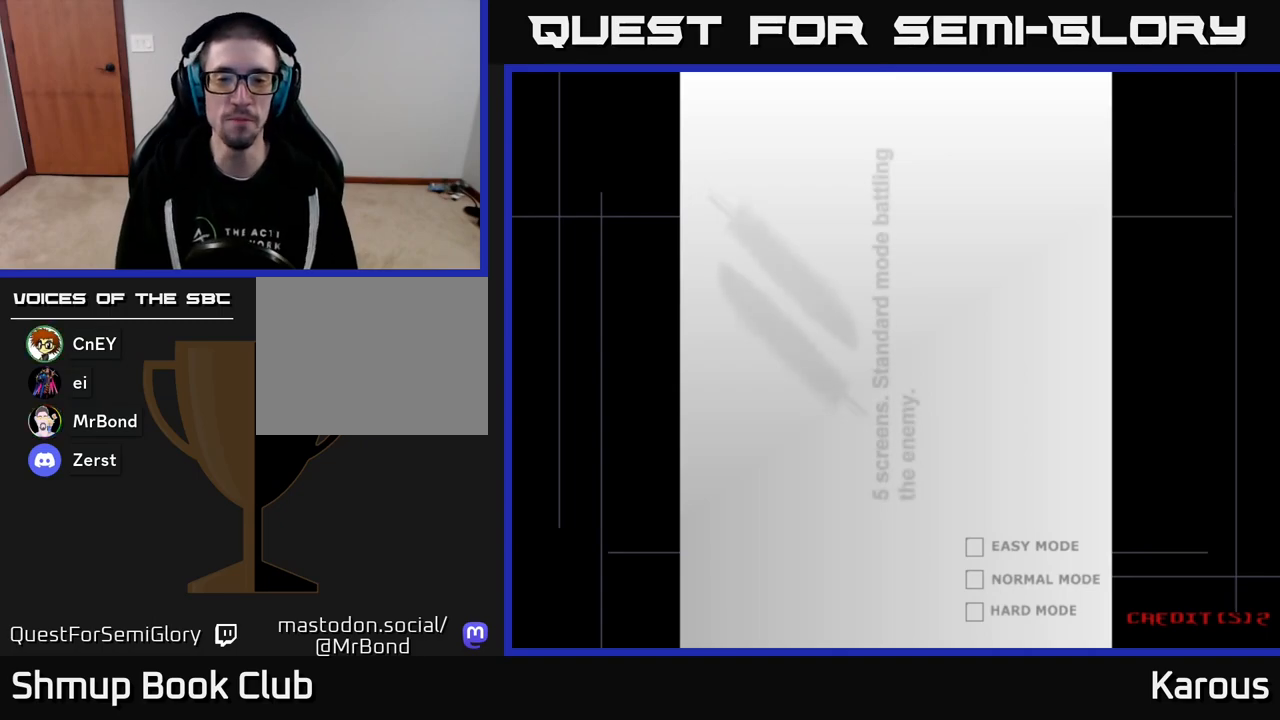
{"buttons": [], "events": [[50, "A", "up"], [150, "A", "down"], [250, "A", "up"], [350, "A", "down"], [433, "A", "up"]]}
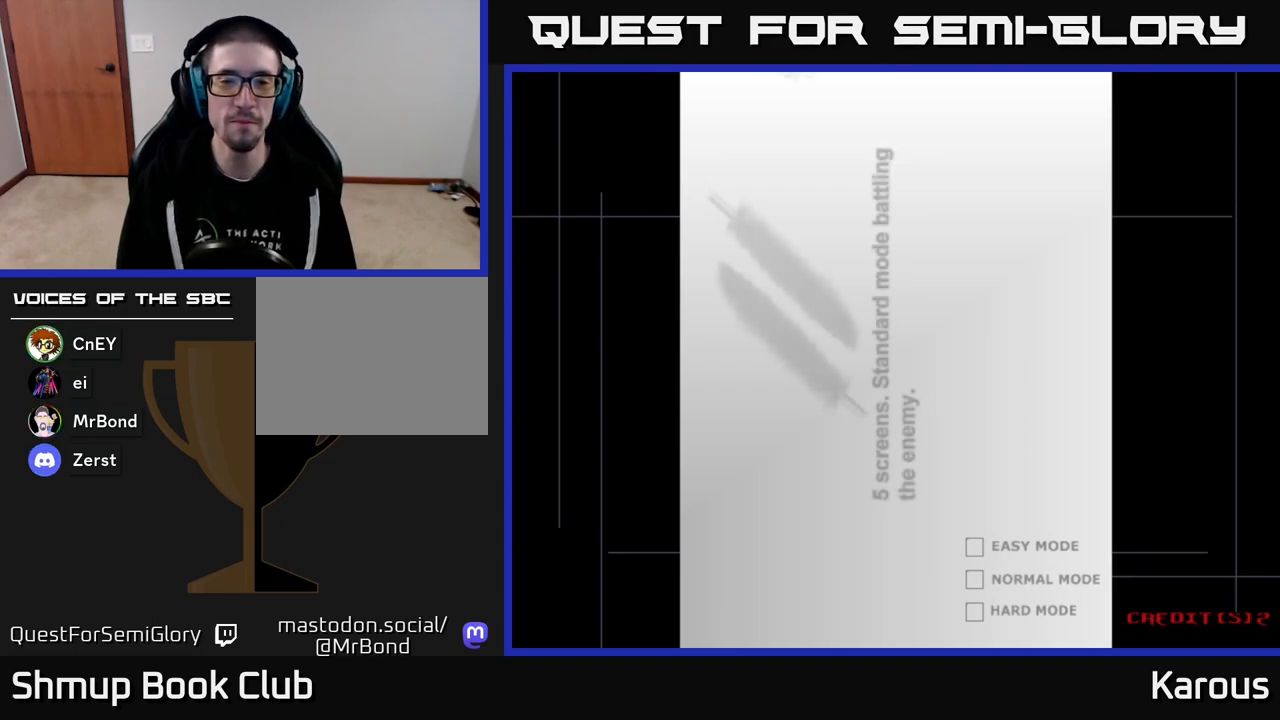
{"buttons": [], "events": [[50, "A", "down"], [183, "A", "up"], [283, "A", "down"], [400, "A", "up"]]}
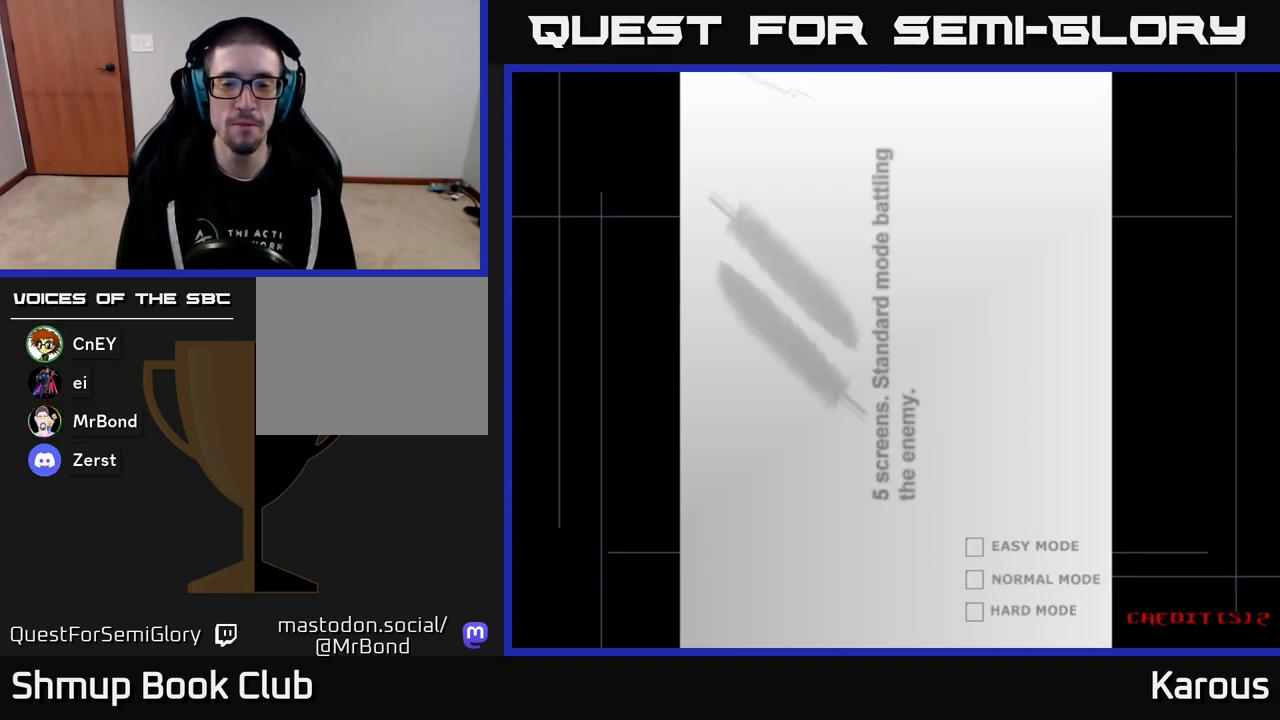
{"buttons": ["A"], "events": [[17, "A", "down"], [133, "A", "up"], [217, "A", "down"], [350, "A", "up"], [467, "A", "down"]]}
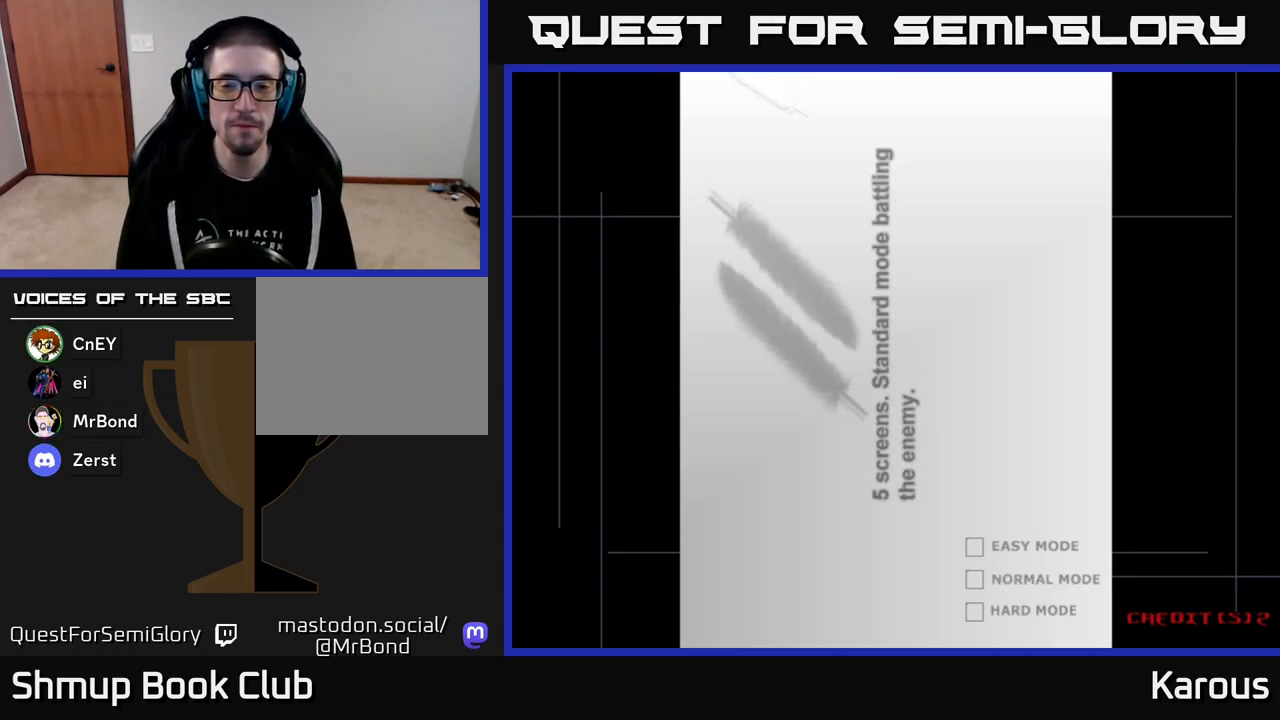
{"buttons": ["A"], "events": [[67, "A", "up"], [183, "A", "down"], [317, "A", "up"], [417, "A", "down"]]}
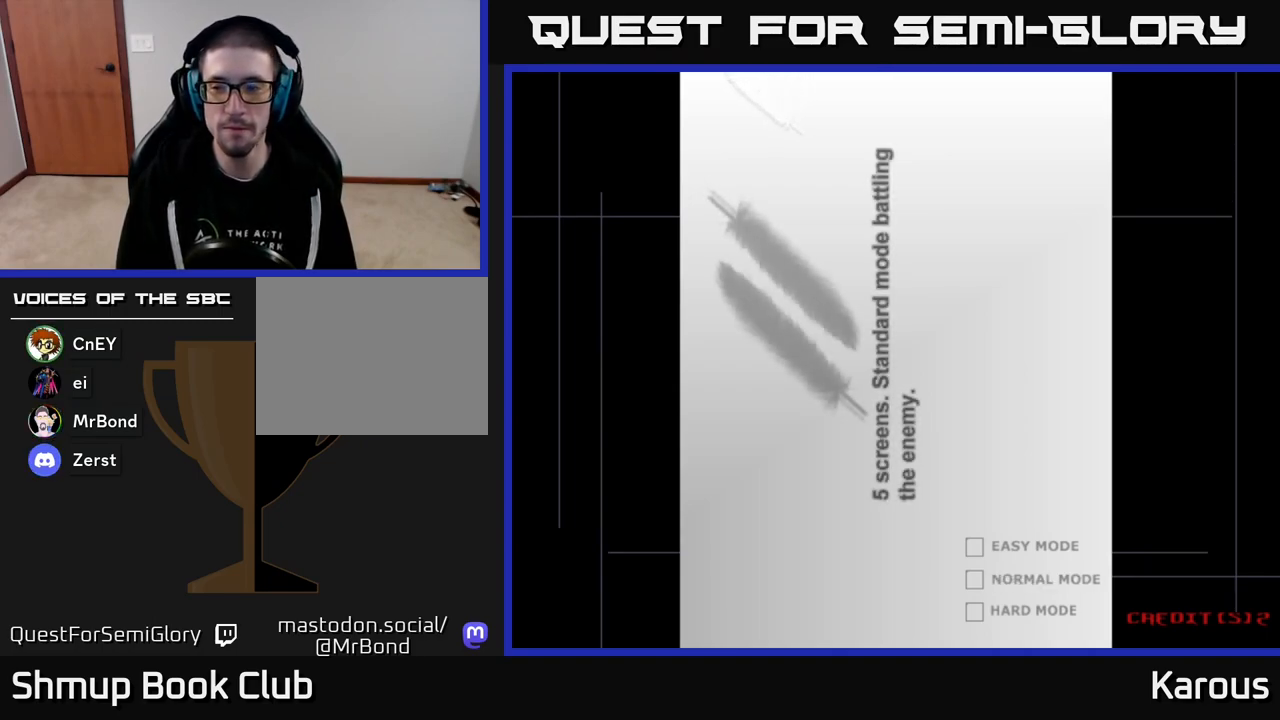
{"buttons": [], "events": [[17, "A", "up"], [133, "A", "down"], [233, "A", "up"], [333, "A", "down"], [433, "A", "up"]]}
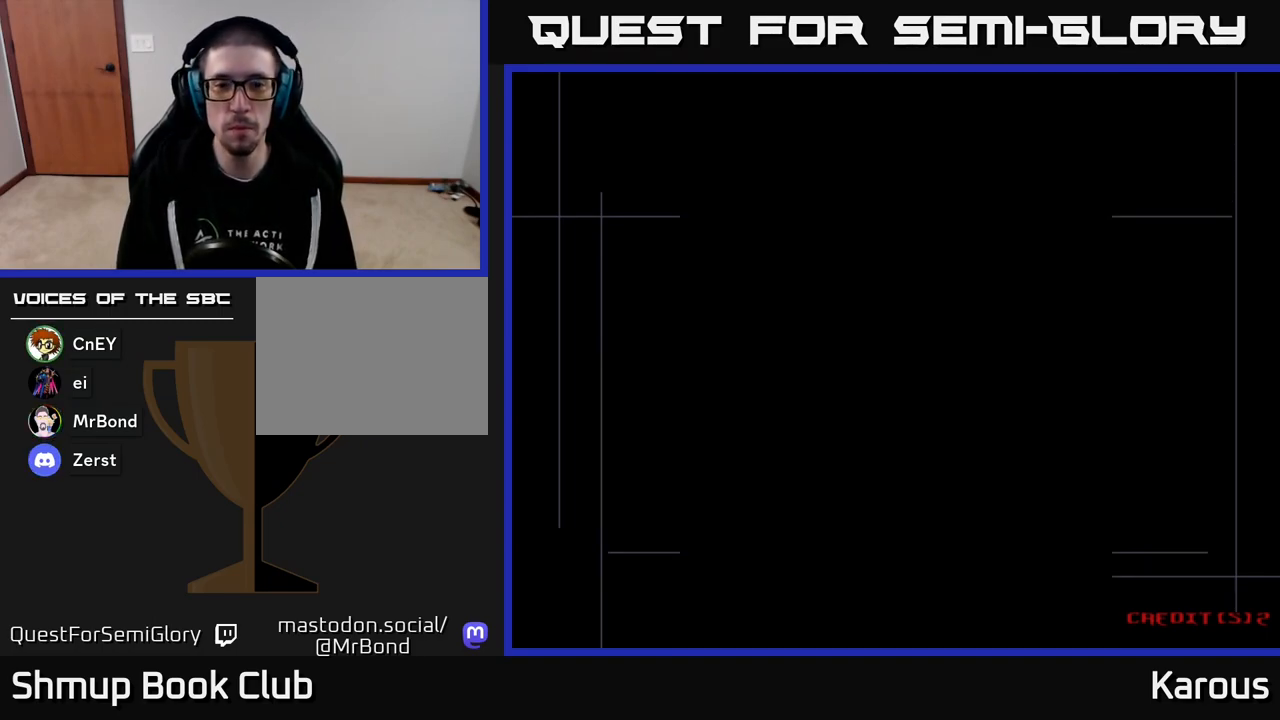
{"buttons": ["A"], "events": [[67, "A", "down"], [167, "A", "up"], [283, "A", "down"], [383, "A", "up"], [500, "A", "down"]]}
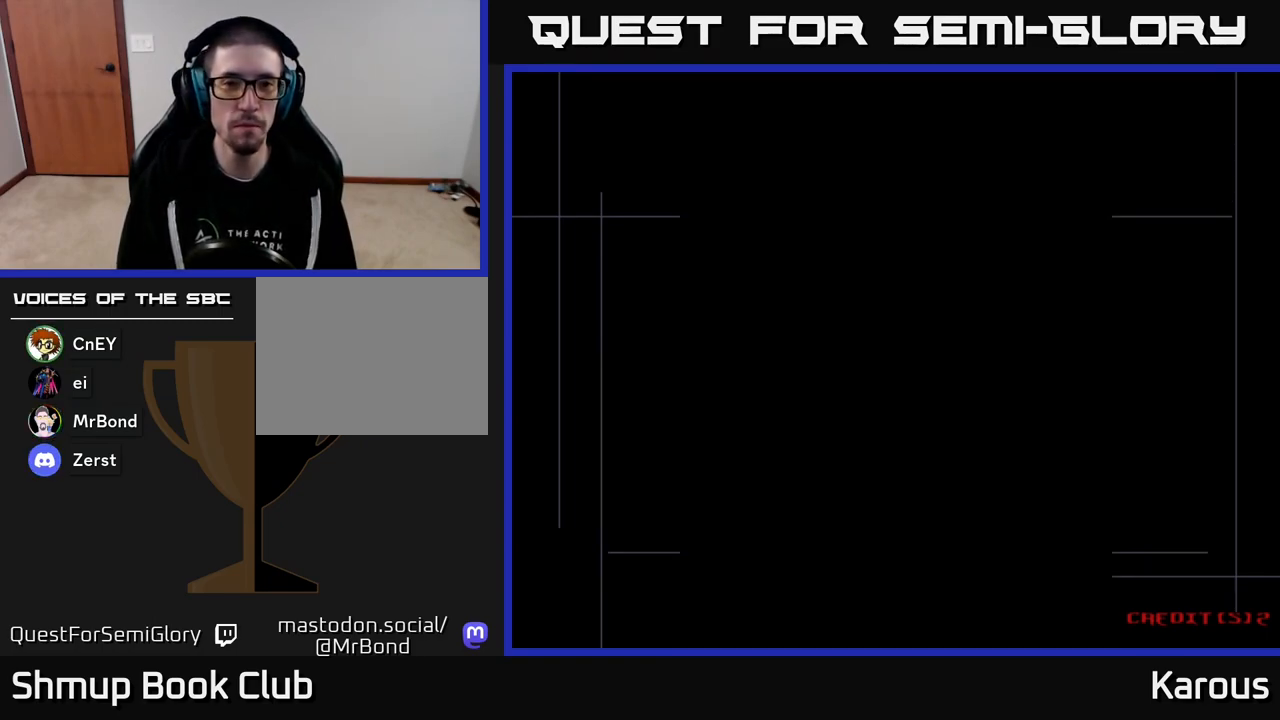
{"buttons": ["A"], "events": [[83, "A", "up"], [217, "A", "down"], [300, "A", "up"], [417, "A", "down"]]}
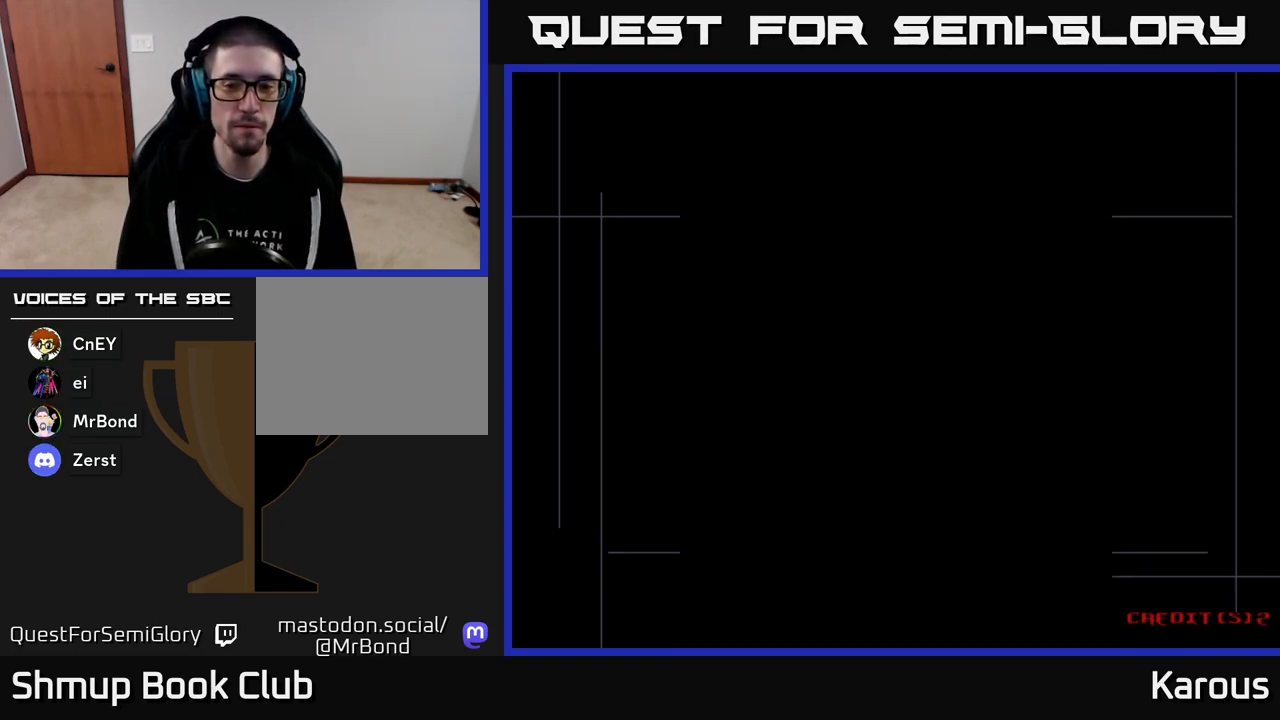
{"buttons": [], "events": [[33, "A", "up"], [117, "A", "down"], [233, "A", "up"], [350, "A", "down"], [467, "A", "up"]]}
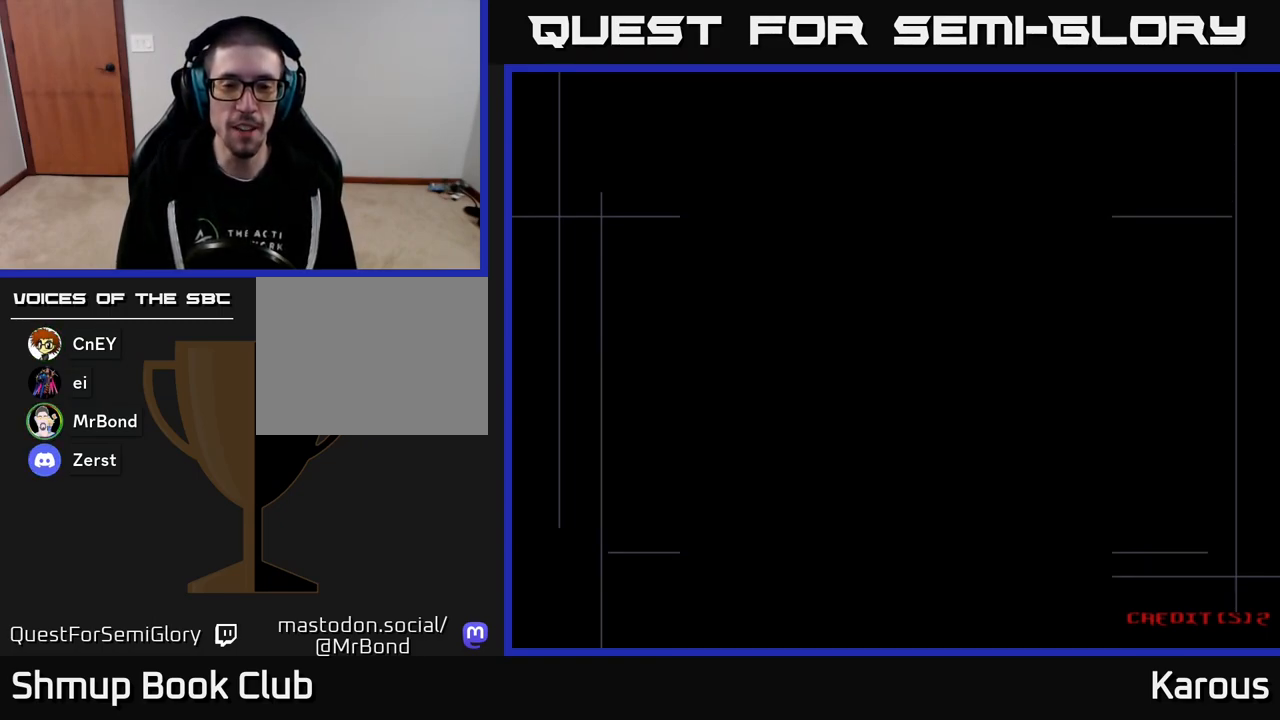
{"buttons": [], "events": [[67, "A", "down"], [217, "A", "up"], [317, "A", "down"], [450, "A", "up"]]}
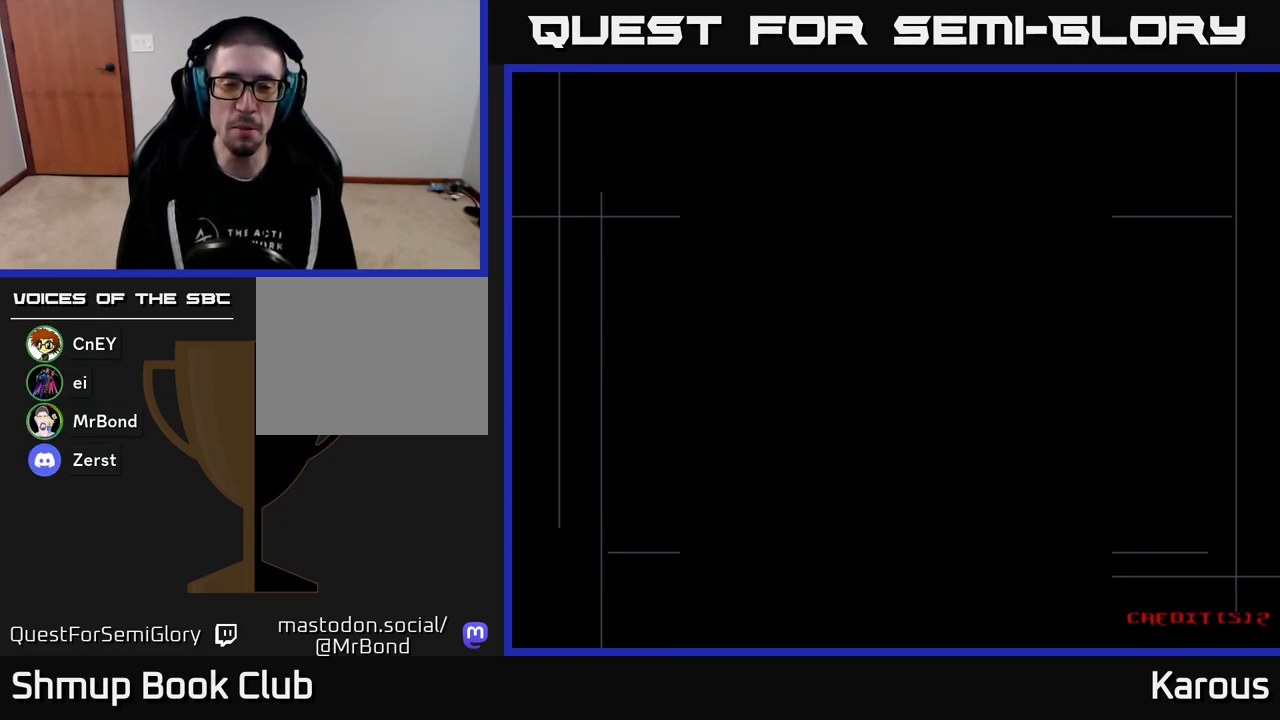
{"buttons": [], "events": [[83, "A", "down"], [233, "A", "up"], [367, "A", "down"], [483, "A", "up"]]}
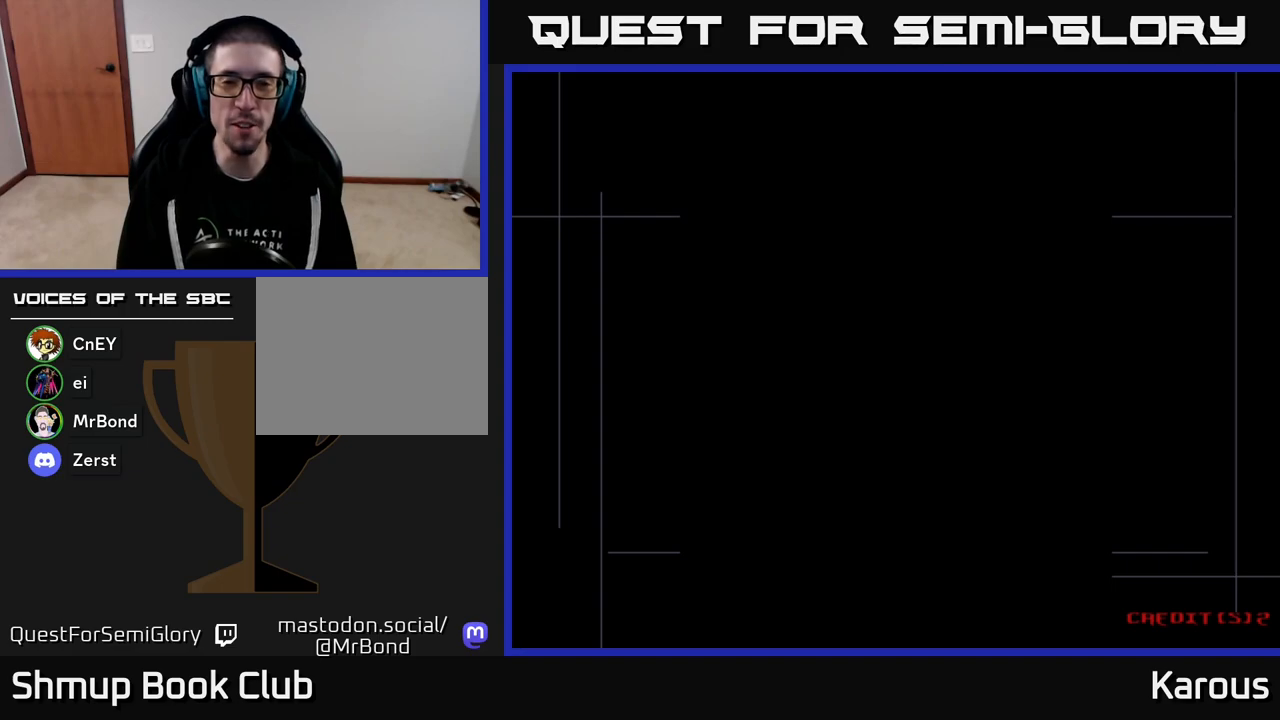
{"buttons": [], "events": [[100, "A", "down"], [167, "A", "up"]]}
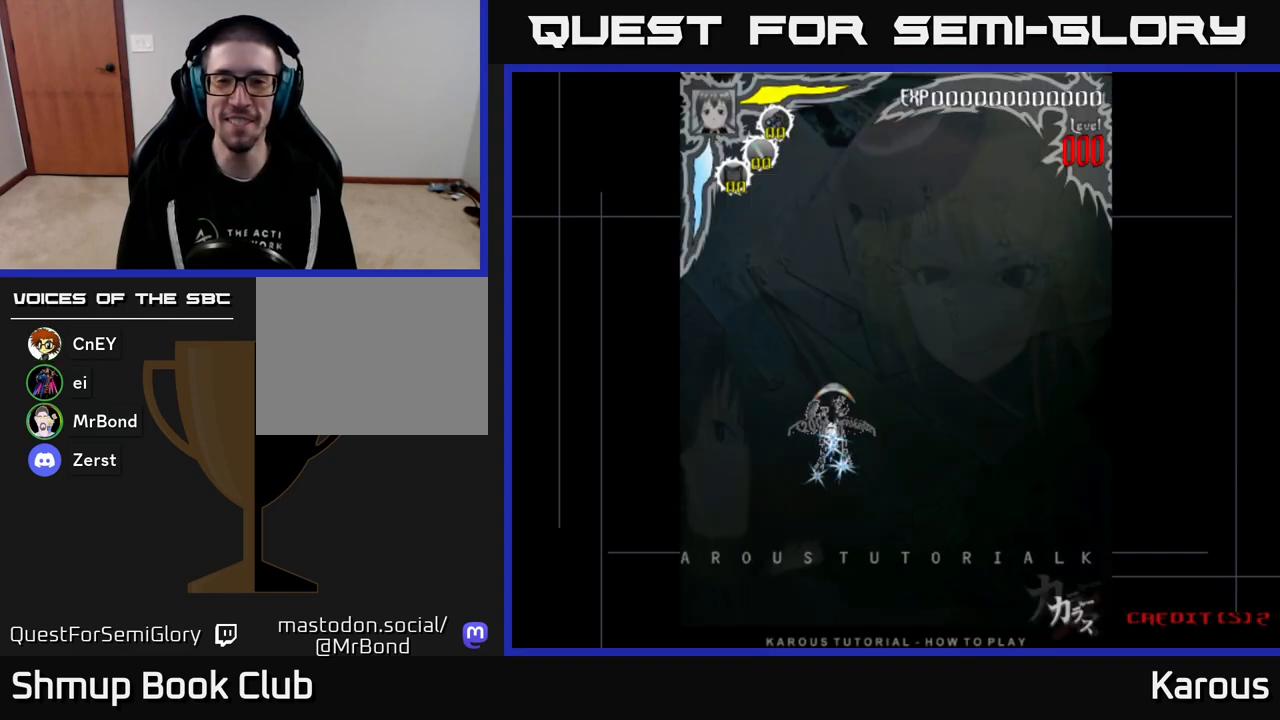
{"buttons": [], "events": [[33, "A", "down"], [217, "DPAD_UP", "down"], [383, "A", "up"], [433, "DPAD_UP", "up"]]}
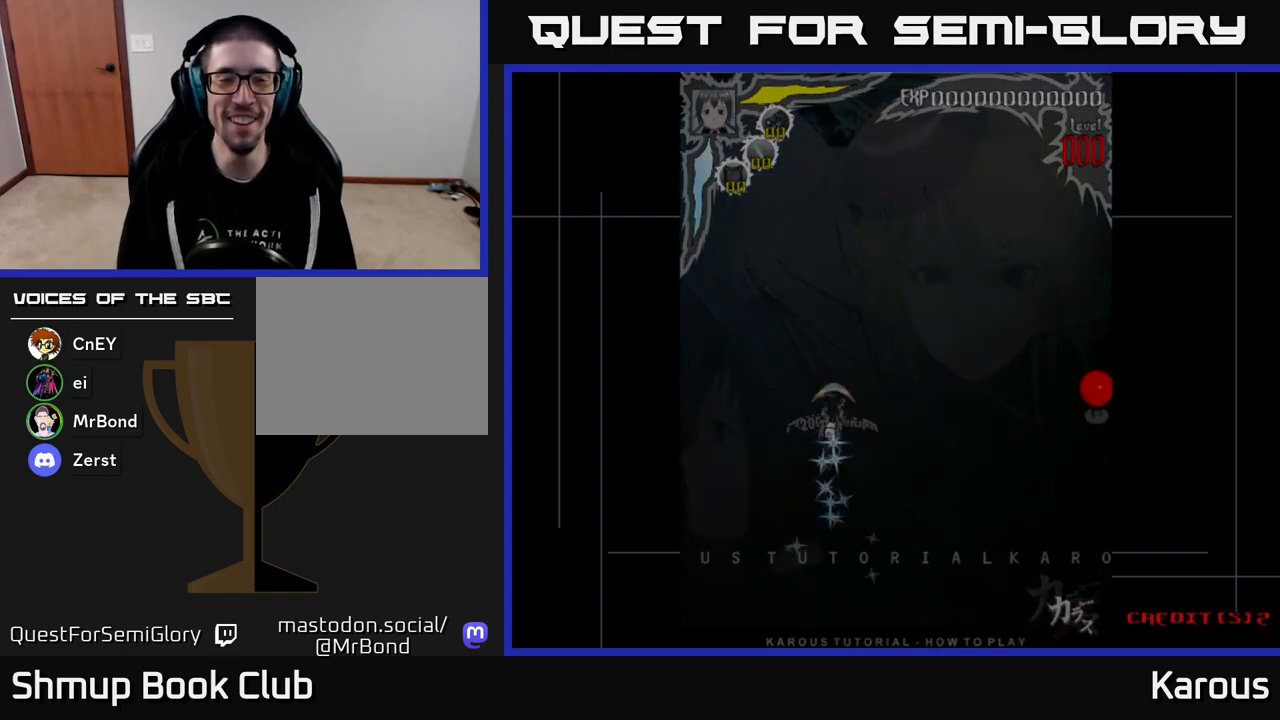
{"buttons": [], "events": [[150, "A", "down"], [233, "A", "up"], [400, "A", "down"], [483, "A", "up"]]}
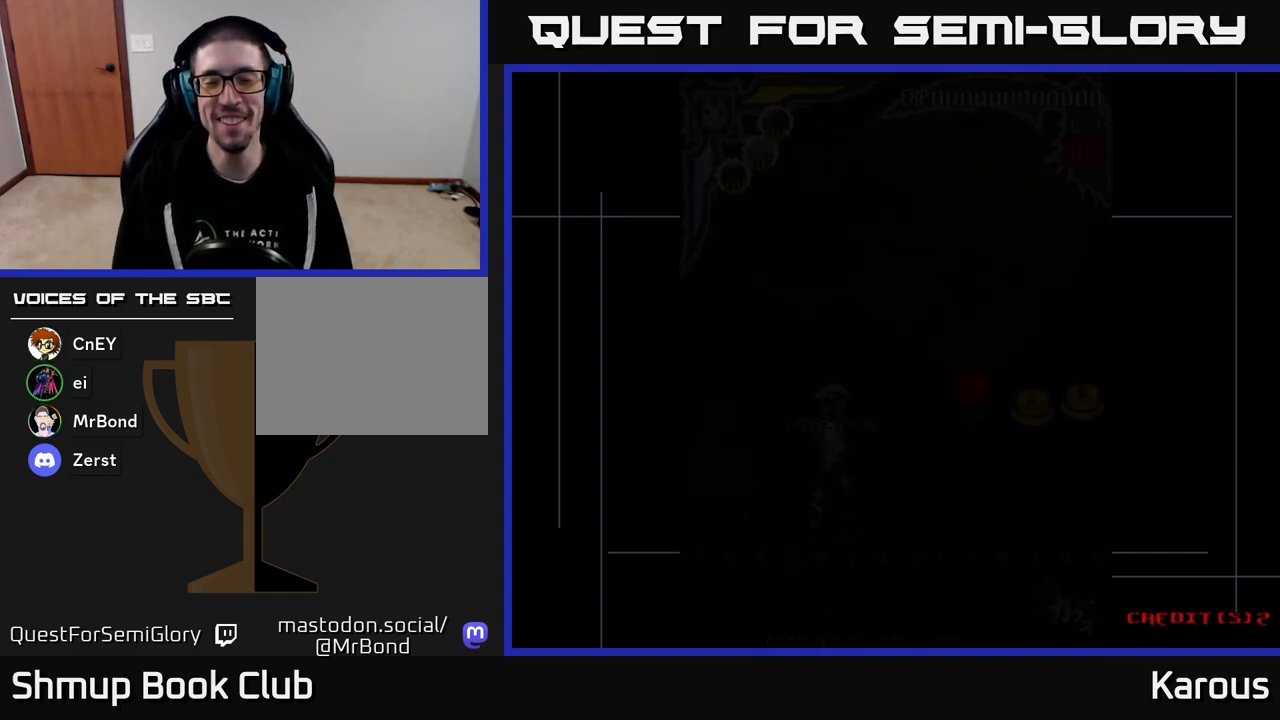
{"buttons": [], "events": [[83, "A", "down"], [217, "A", "up"], [283, "A", "down"], [433, "A", "up"]]}
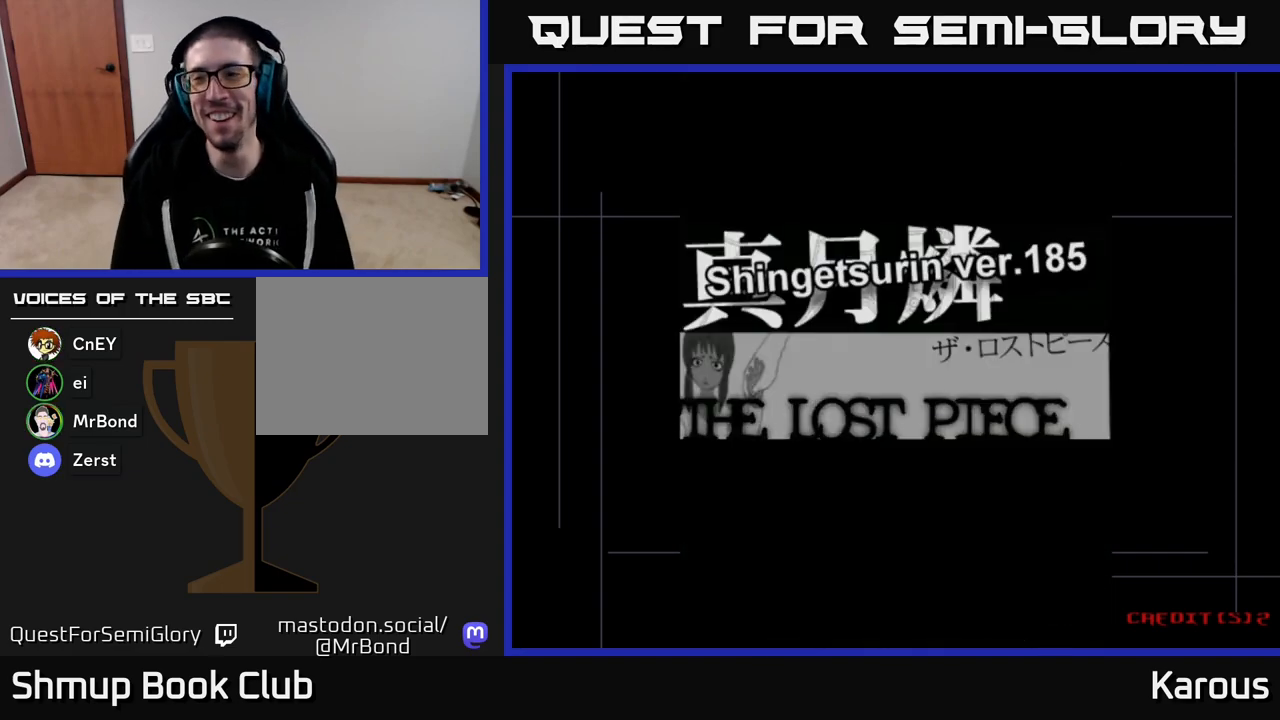
{"buttons": ["A", "DPAD_UP"], "events": [[367, "DPAD_UP", "down"], [500, "A", "down"]]}
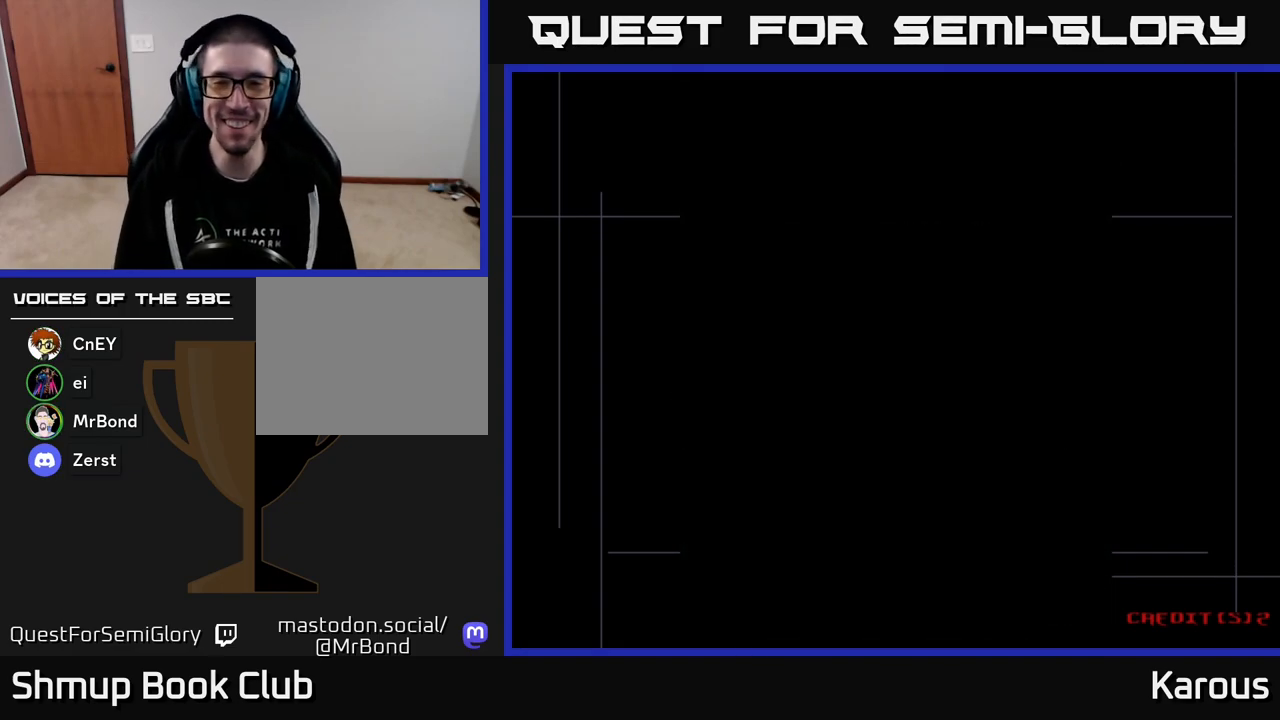
{"buttons": [], "events": [[17, "DPAD_UP", "up"], [67, "A", "up"], [200, "A", "down"], [317, "A", "up"]]}
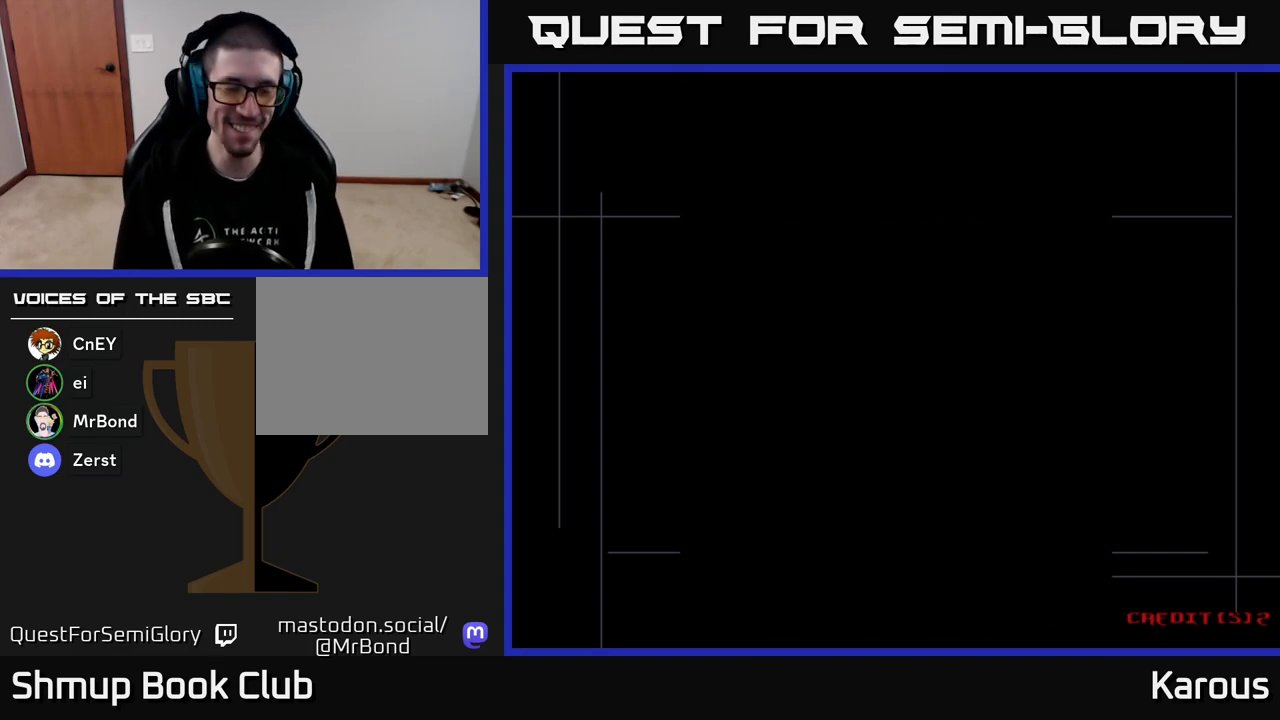
{"buttons": [], "events": []}
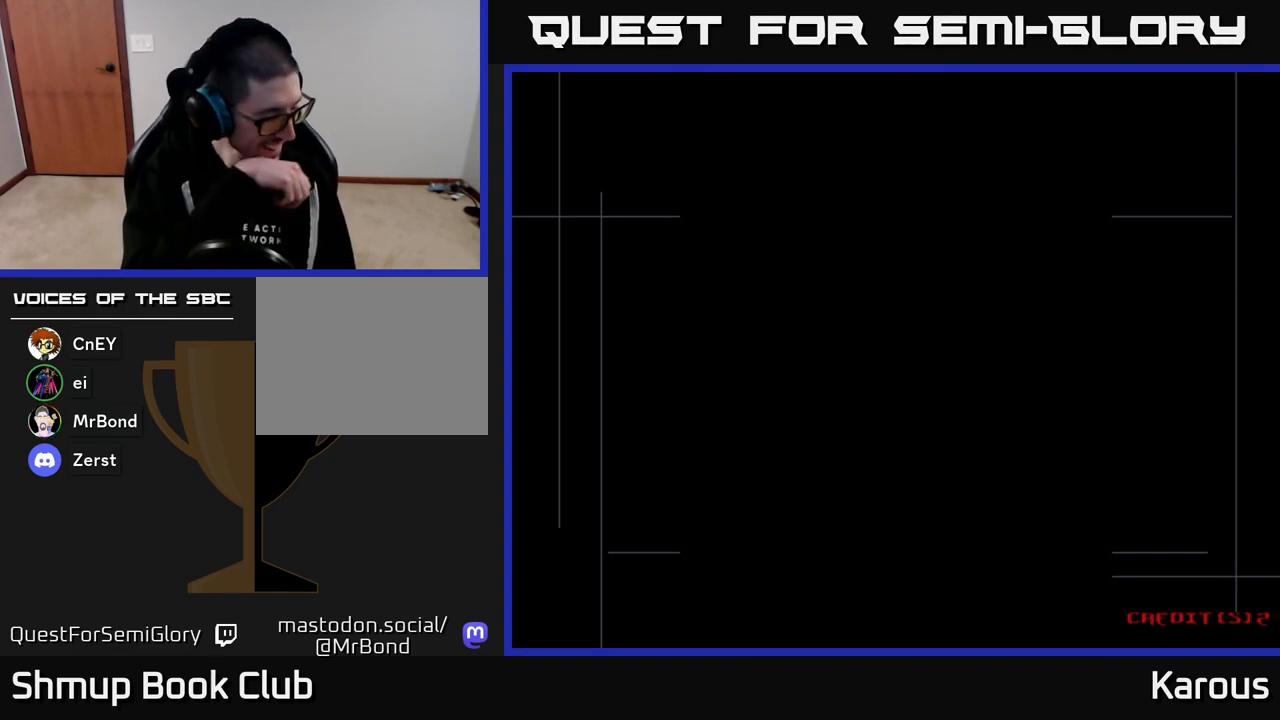
{"buttons": [], "events": []}
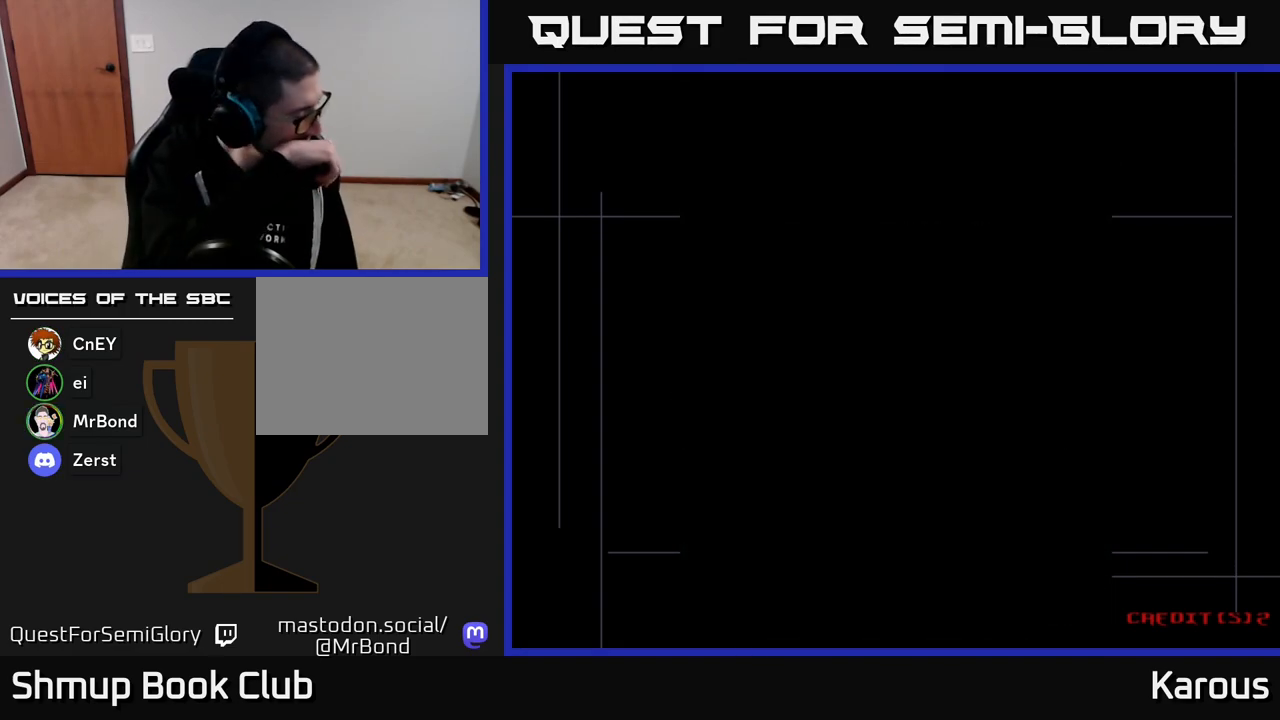
{"buttons": [], "events": []}
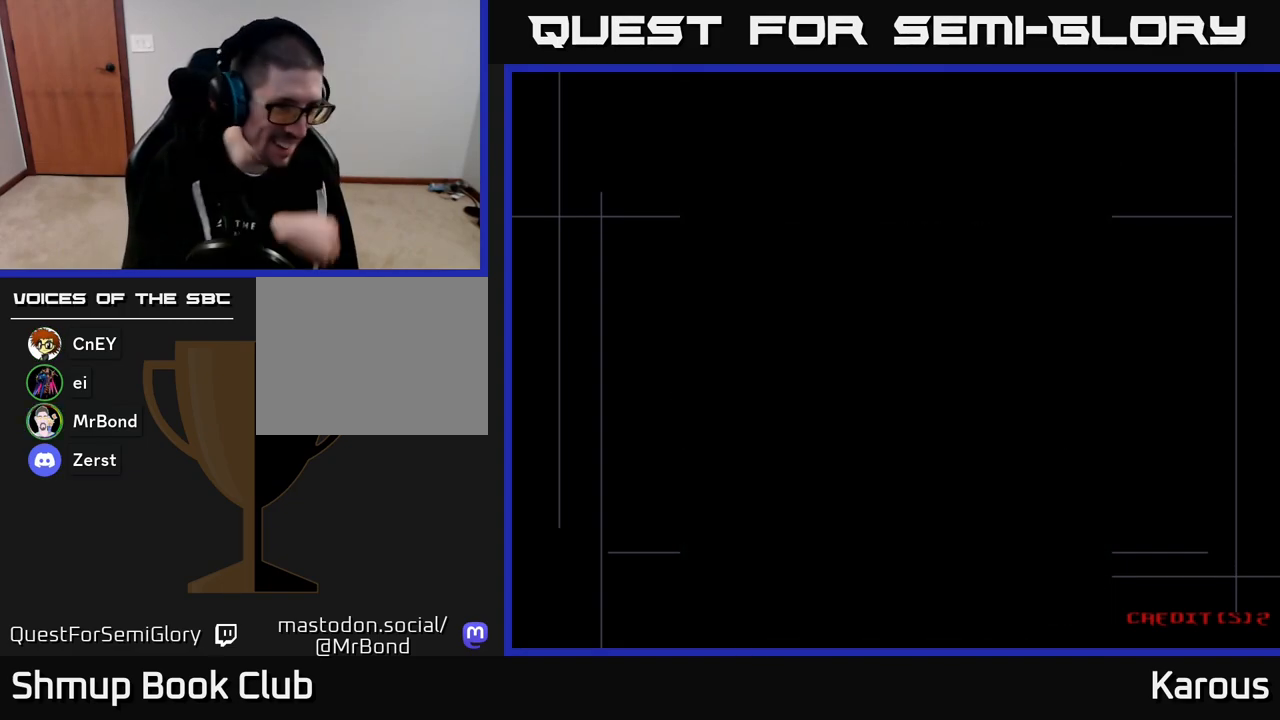
{"buttons": ["DPAD_UP"], "events": [[400, "DPAD_UP", "down"]]}
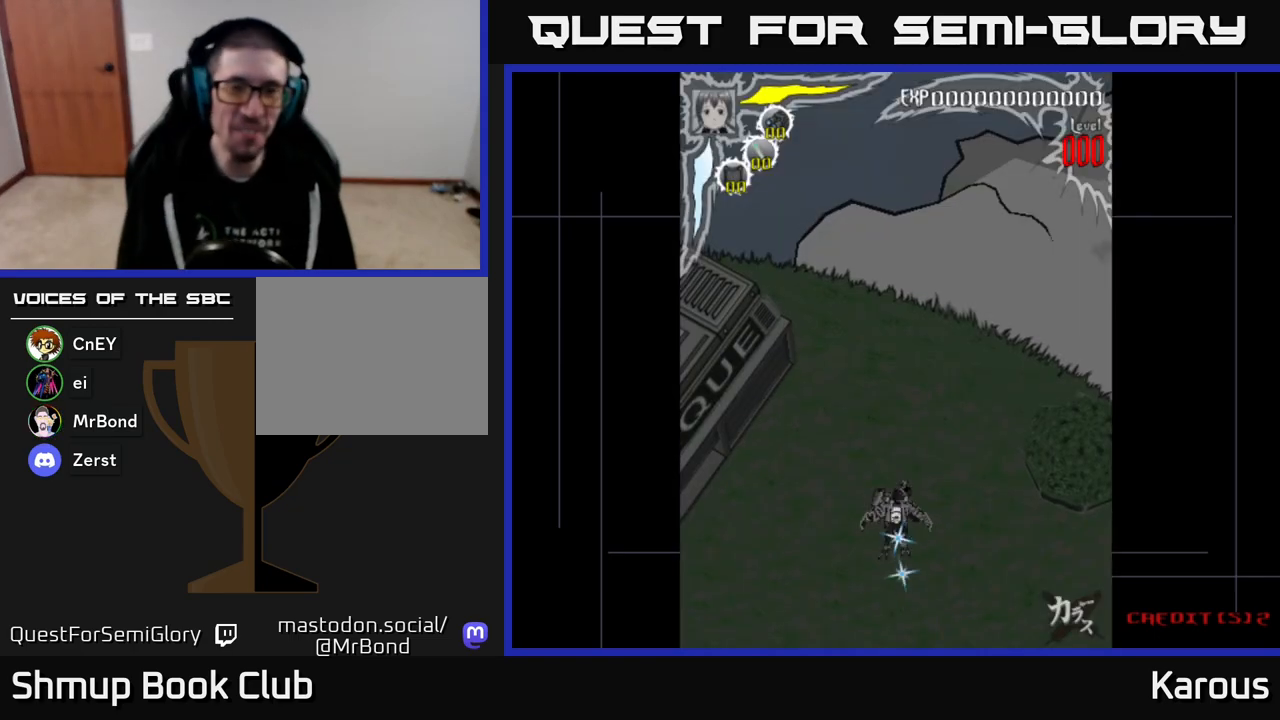
{"buttons": ["DPAD_UP", "DPAD_LEFT"], "events": [[483, "DPAD_LEFT", "down"]]}
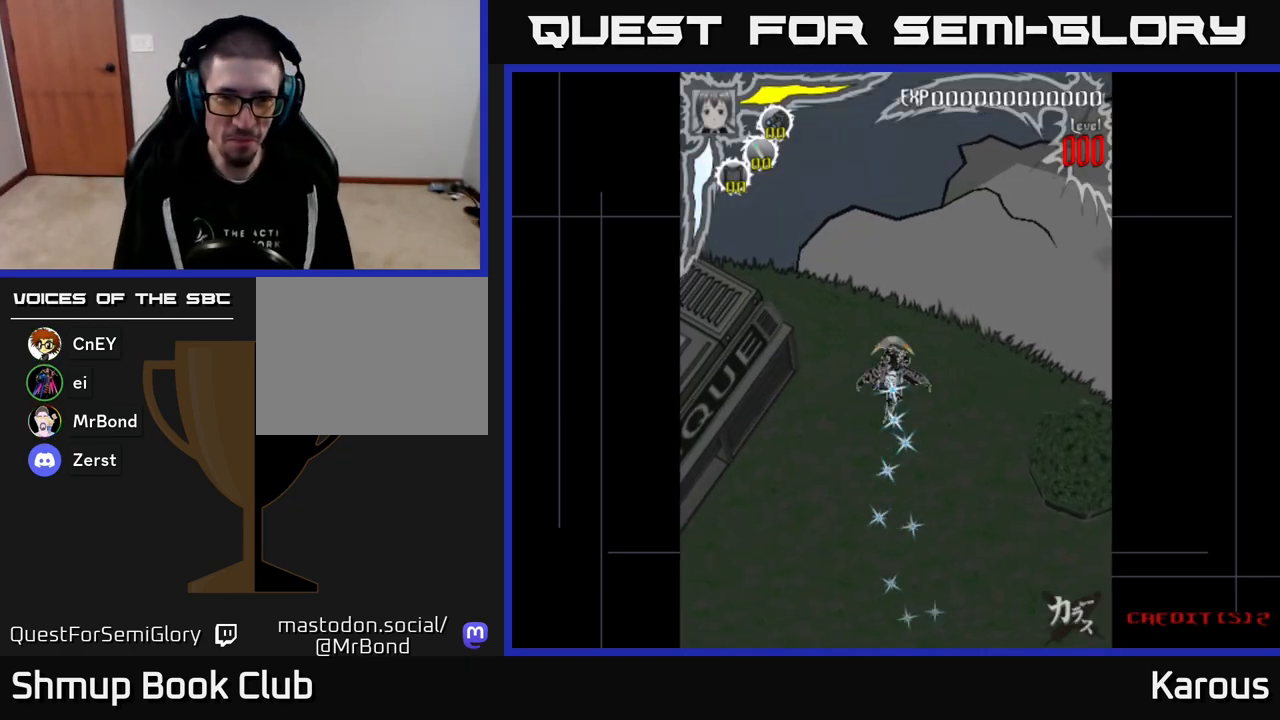
{"buttons": ["DPAD_UP"], "events": [[133, "DPAD_LEFT", "up"]]}
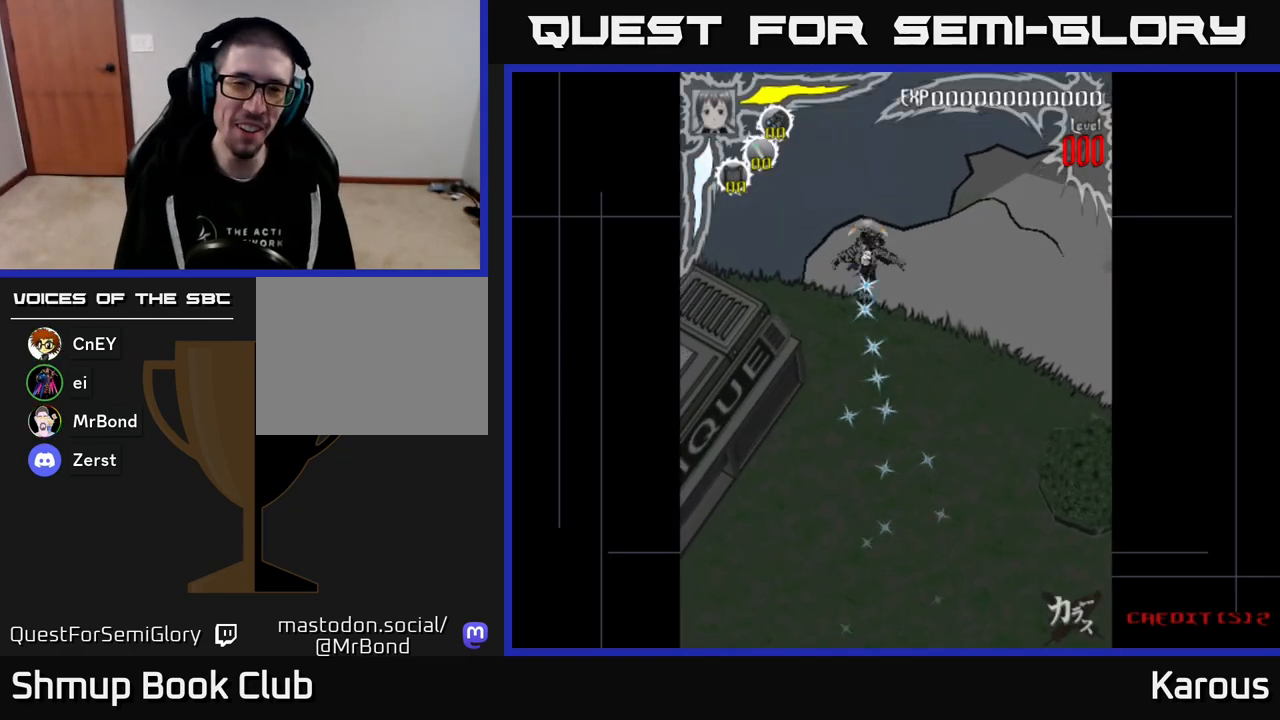
{"buttons": ["DPAD_UP", "DPAD_LEFT"], "events": [[67, "DPAD_LEFT", "down"], [183, "DPAD_LEFT", "up"], [467, "DPAD_LEFT", "down"]]}
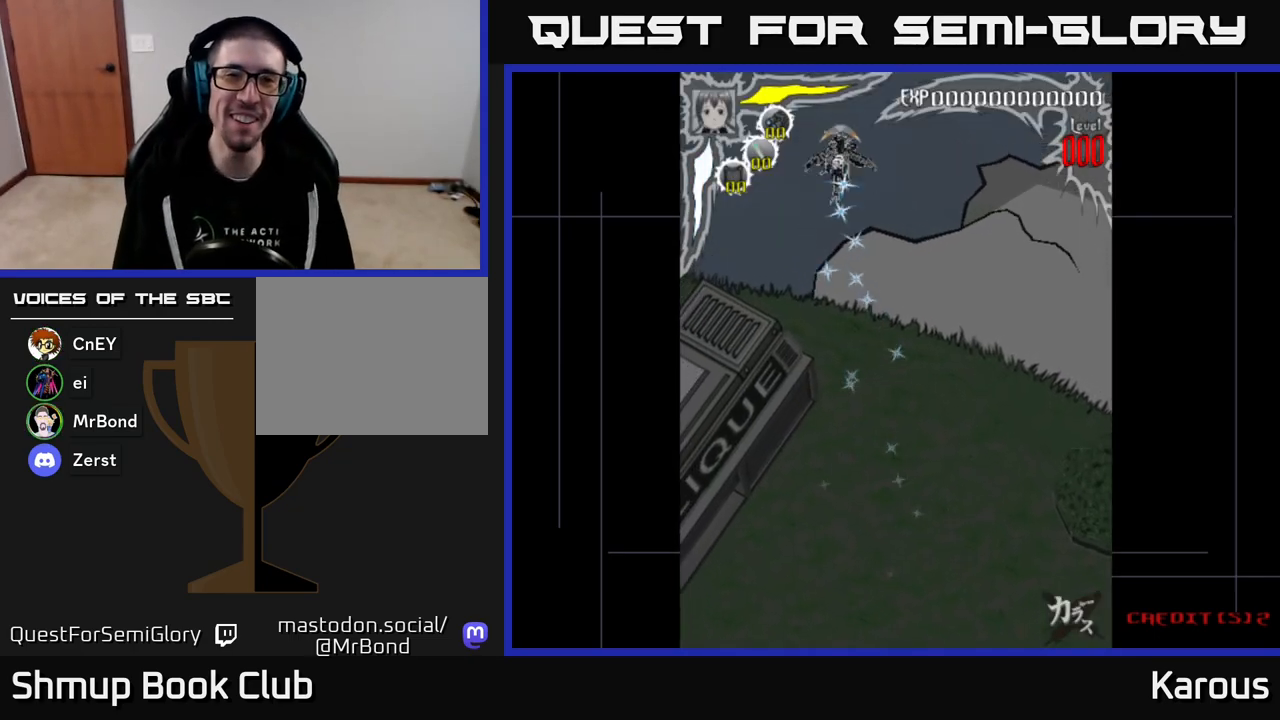
{"buttons": [], "events": [[100, "DPAD_UP", "up"], [117, "DPAD_LEFT", "up"]]}
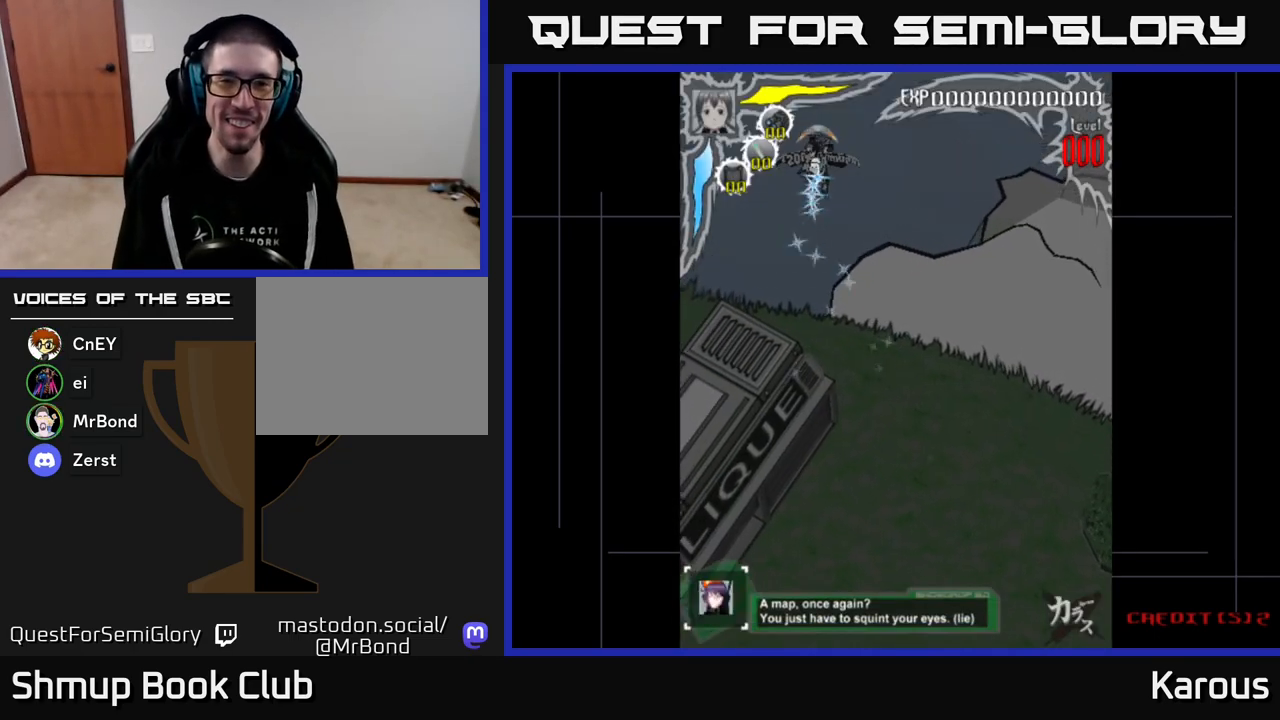
{"buttons": [], "events": []}
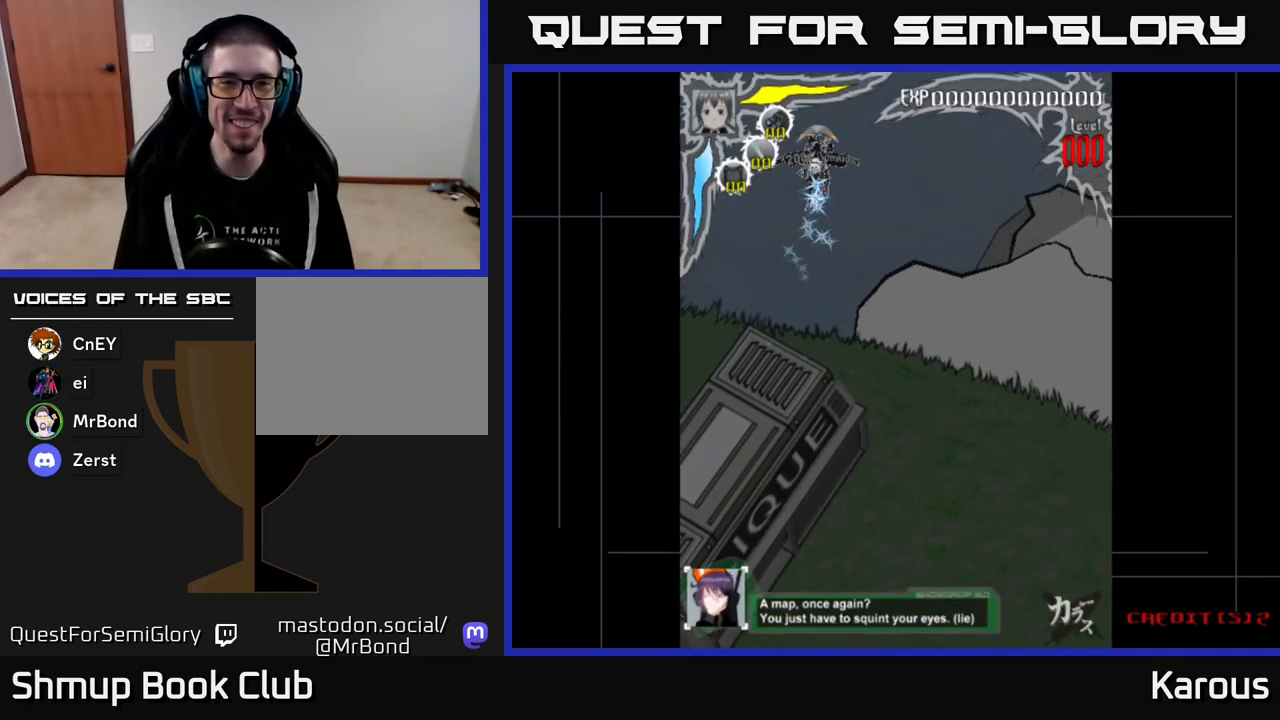
{"buttons": [], "events": []}